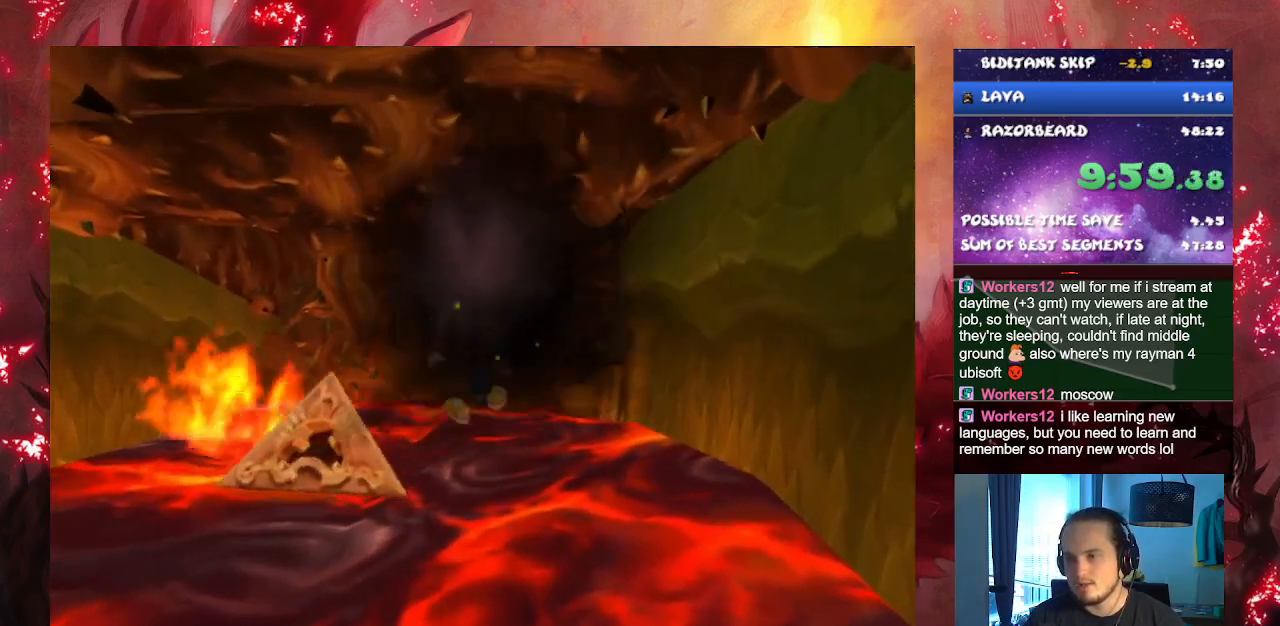
Gameplay with a controller (PlayStation layout); each line is a JSON object with the inputs held at the frame after it. "button_events" lists button changes between this image and that frame as [ms after this image, input, new state], when the widget could be followed in between (sticks are given only as held states). Not read: L1 L2 L3 R1 R2 R3.
{"buttons": ["CROSS"], "left_stick": "up", "right_stick": "center", "button_events": [[83, "CROSS", "up"], [183, "CROSS", "down"], [300, "CROSS", "up"], [417, "CROSS", "down"]]}
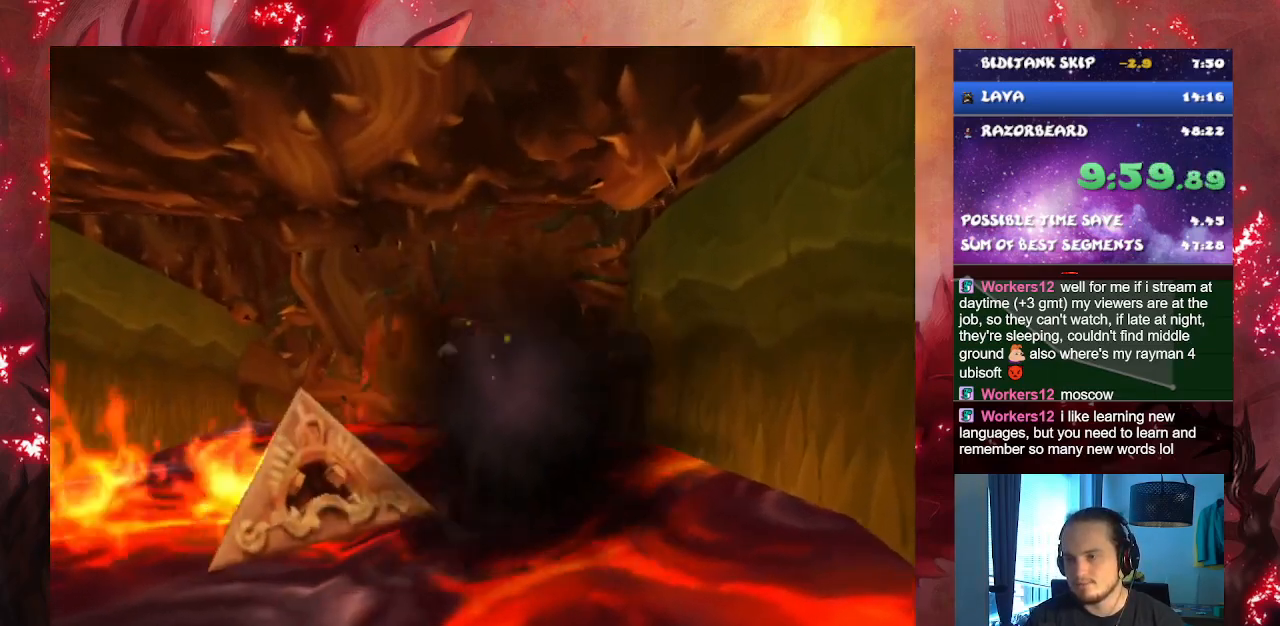
{"buttons": [], "left_stick": "up", "right_stick": "center", "button_events": [[17, "CROSS", "up"], [117, "CROSS", "down"], [217, "CROSS", "up"], [384, "CROSS", "down"], [501, "CROSS", "up"]]}
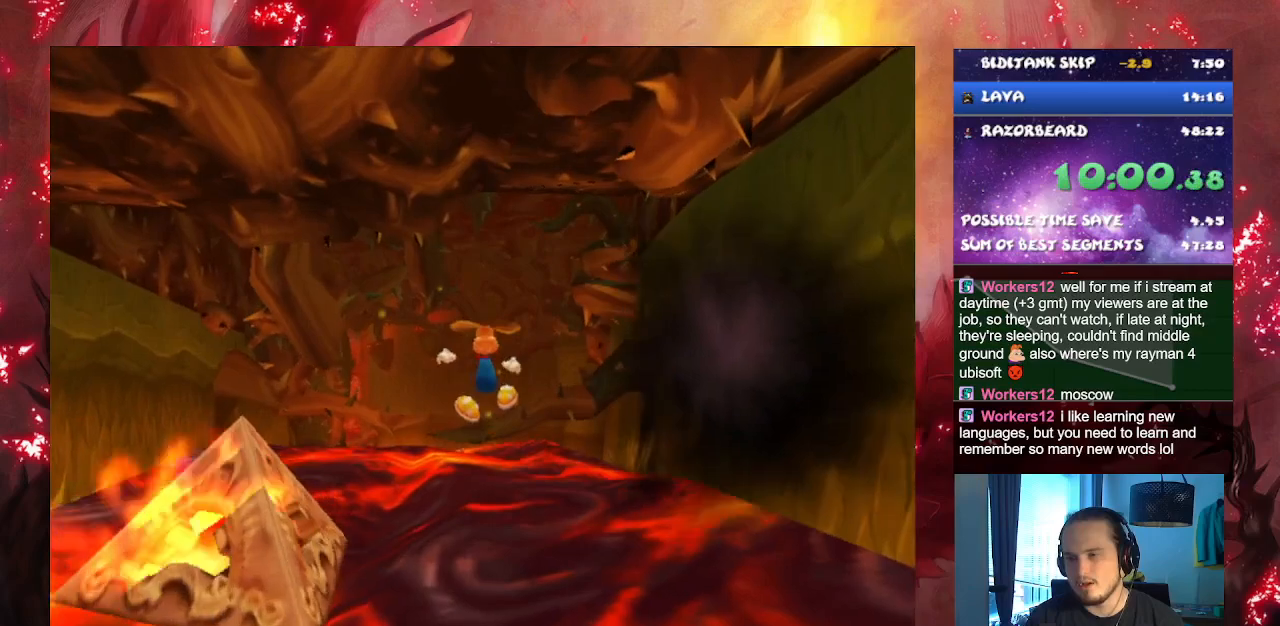
{"buttons": [], "left_stick": "up", "right_stick": "center", "button_events": [[217, "CROSS", "down"], [334, "CROSS", "up"]]}
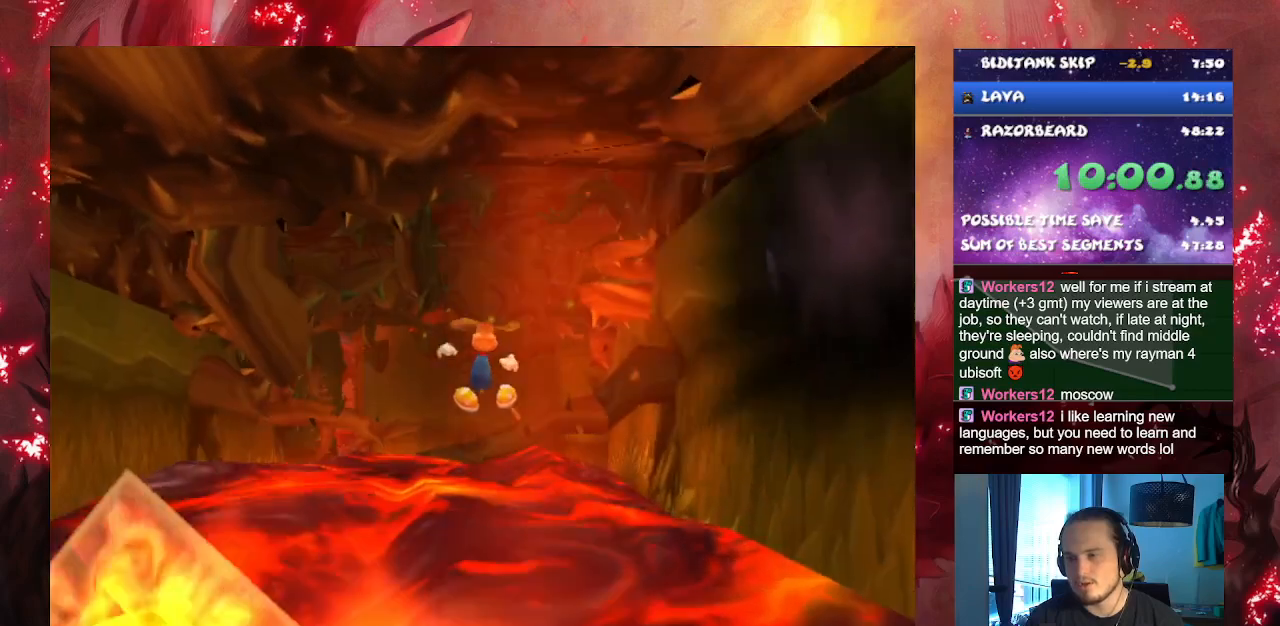
{"buttons": ["CROSS"], "left_stick": "up", "right_stick": "center", "button_events": [[67, "CROSS", "down"], [151, "CROSS", "up"], [301, "CROSS", "down"], [384, "CROSS", "up"], [484, "CROSS", "down"]]}
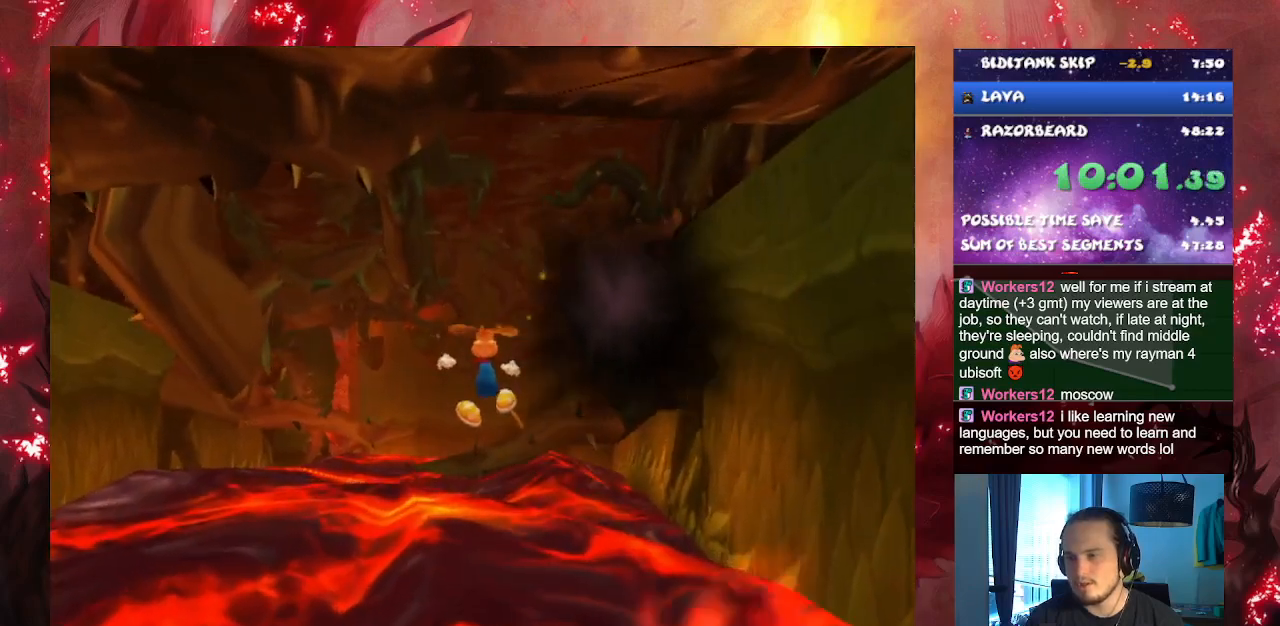
{"buttons": [], "left_stick": "up", "right_stick": "center", "button_events": [[83, "CROSS", "up"], [167, "CROSS", "down"], [283, "CROSS", "up"], [367, "CROSS", "down"], [500, "CROSS", "up"]]}
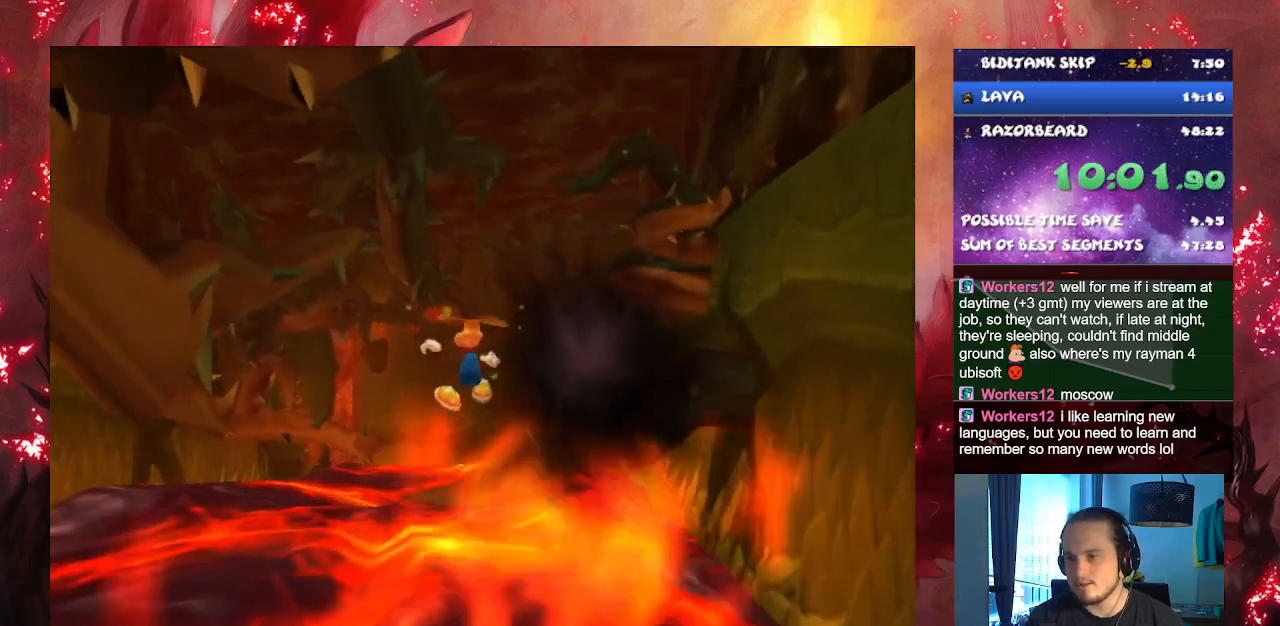
{"buttons": ["CROSS"], "left_stick": "up", "right_stick": "center", "button_events": [[100, "CROSS", "down"], [184, "CROSS", "up"], [267, "CROSS", "down"], [384, "CROSS", "up"], [451, "CROSS", "down"]]}
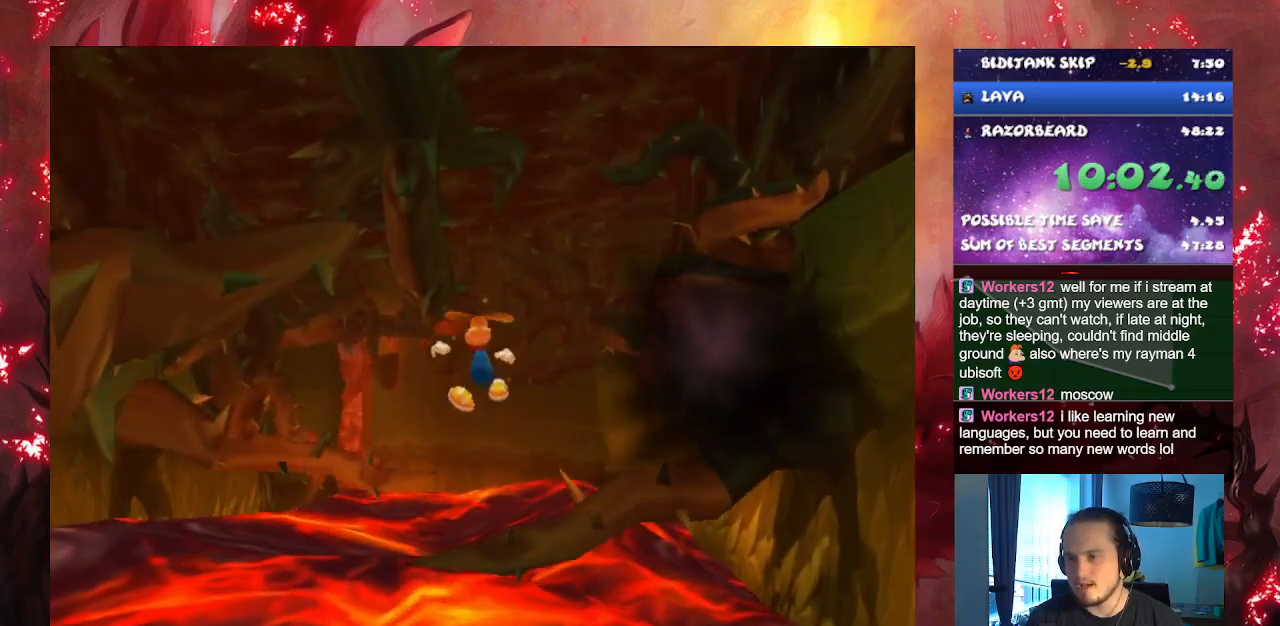
{"buttons": [], "left_stick": "up", "right_stick": "center", "button_events": [[50, "CROSS", "up"]]}
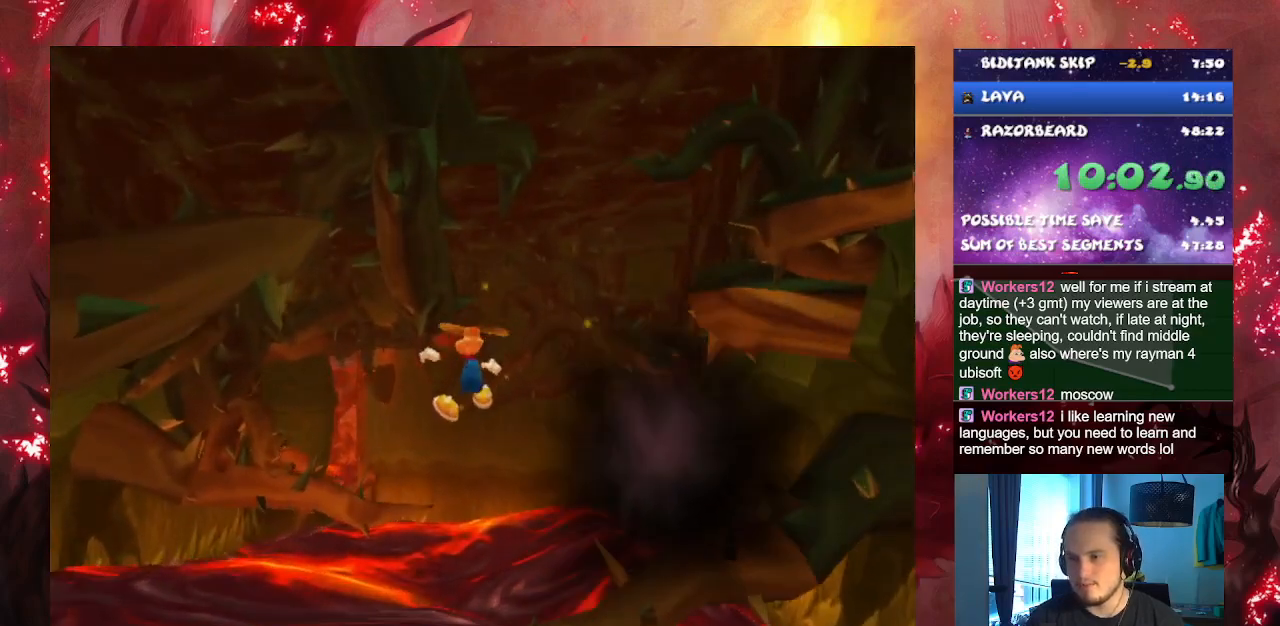
{"buttons": [], "left_stick": "up", "right_stick": "center", "button_events": []}
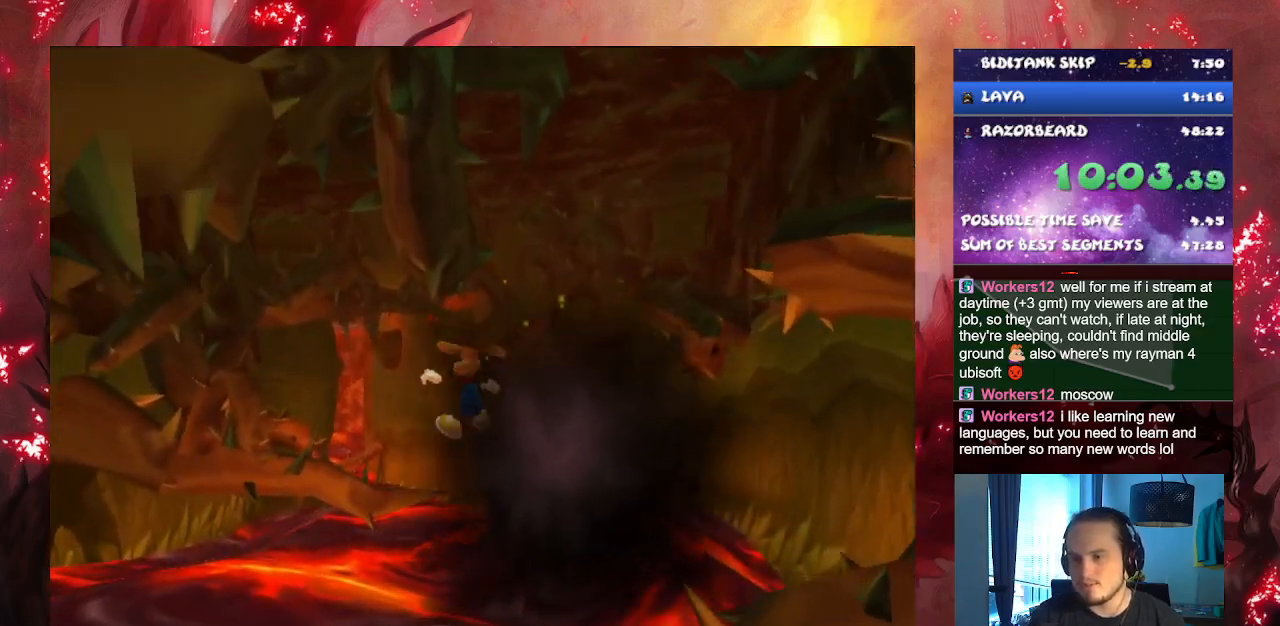
{"buttons": ["CROSS"], "left_stick": "center", "right_stick": "center", "button_events": [[67, "CROSS", "down"]]}
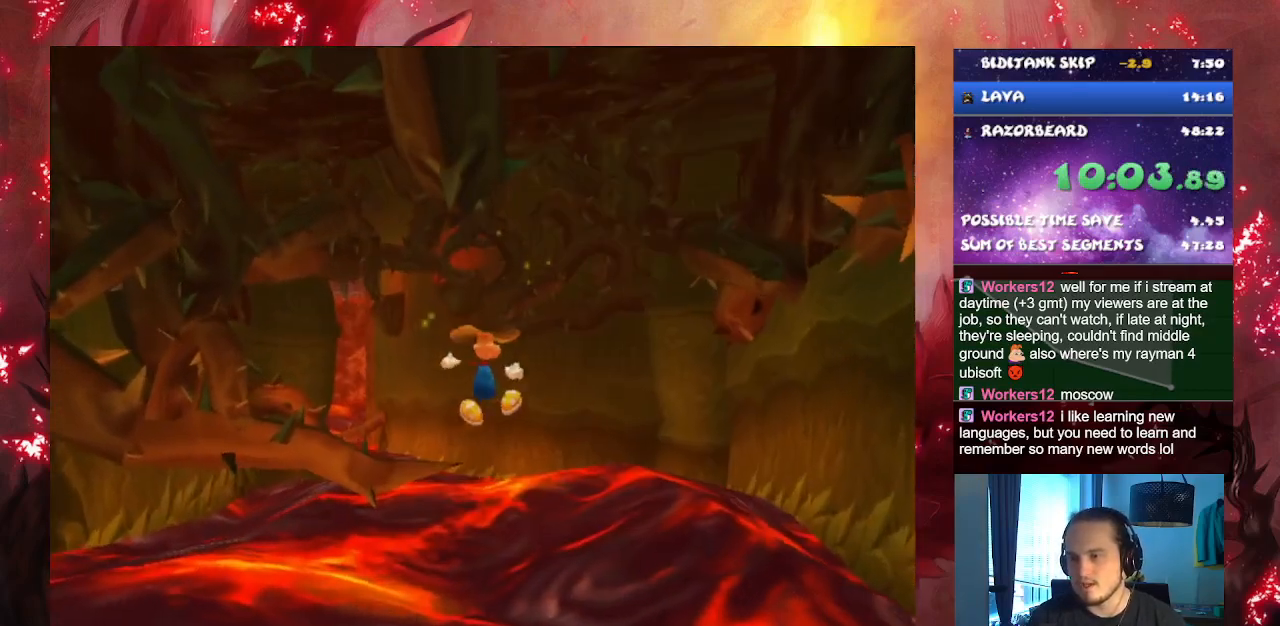
{"buttons": [], "left_stick": "up", "right_stick": "center", "button_events": [[117, "CROSS", "up"], [201, "CROSS", "down"], [317, "CROSS", "up"]]}
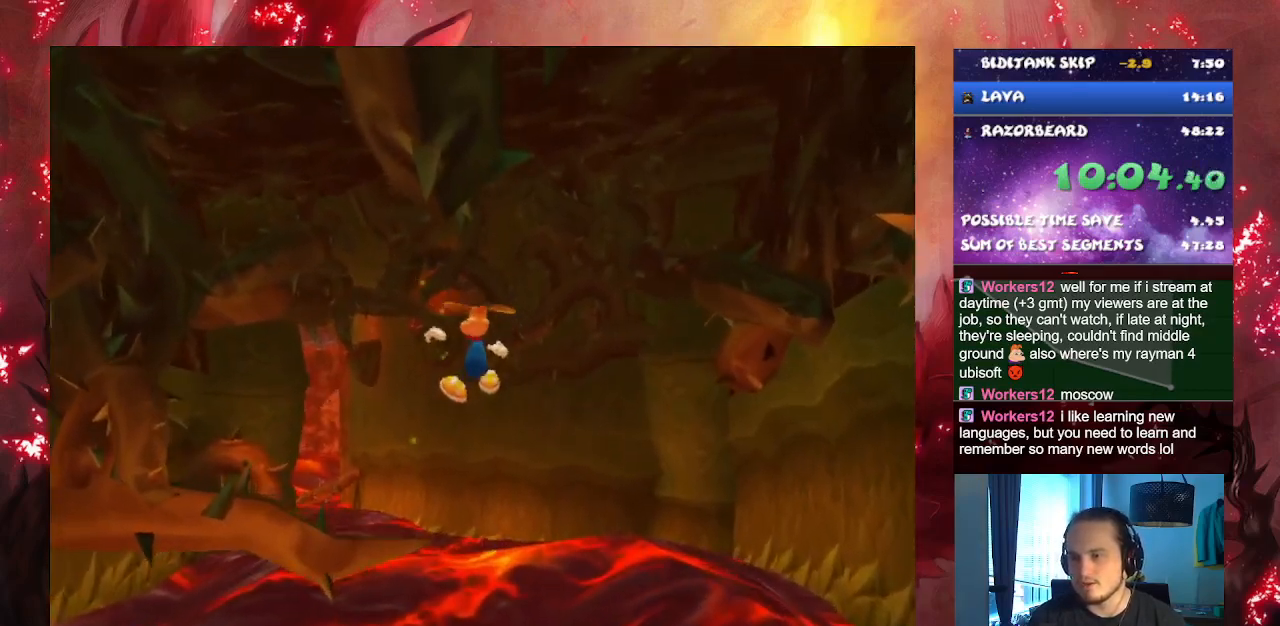
{"buttons": [], "left_stick": "up", "right_stick": "center", "button_events": []}
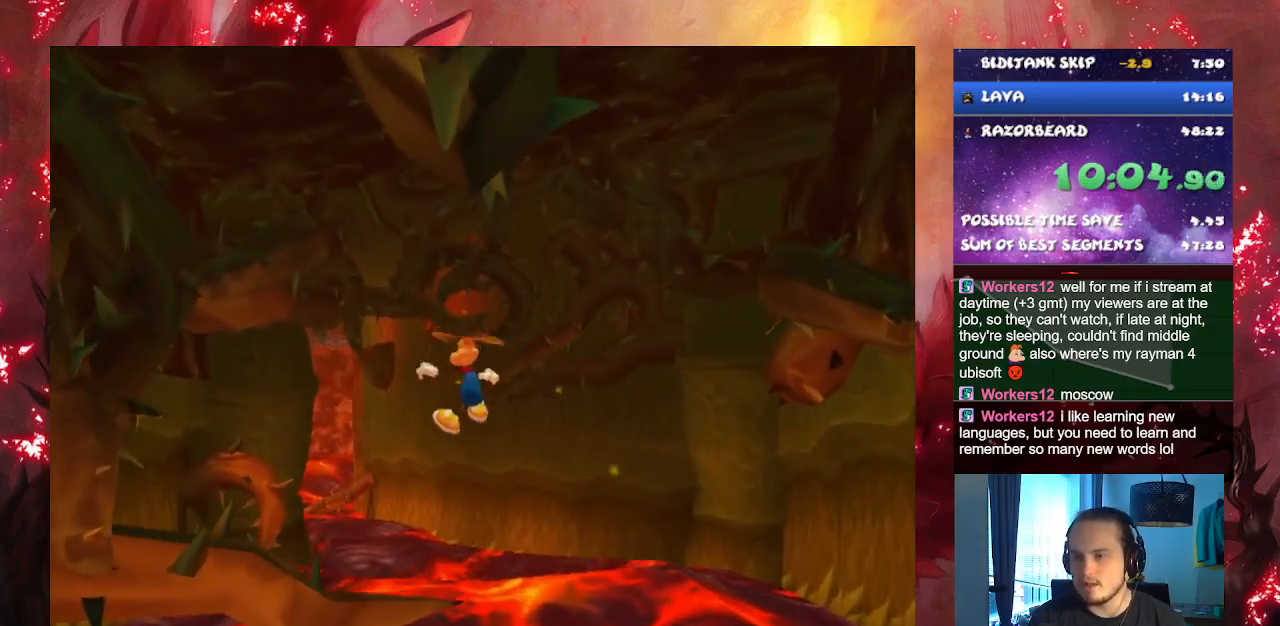
{"buttons": ["CROSS"], "left_stick": "up-left", "right_stick": "center", "button_events": [[201, "CROSS", "down"], [334, "CROSS", "up"], [484, "CROSS", "down"]]}
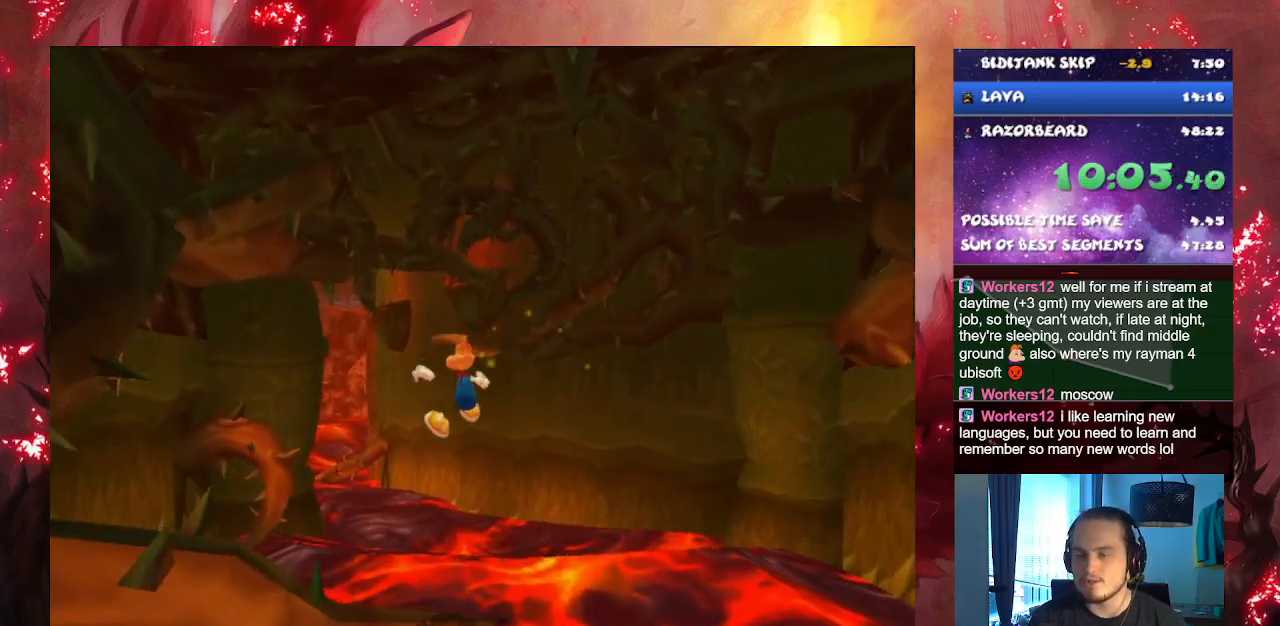
{"buttons": [], "left_stick": "up-left", "right_stick": "center", "button_events": [[67, "CROSS", "up"], [217, "CROSS", "down"], [334, "CROSS", "up"]]}
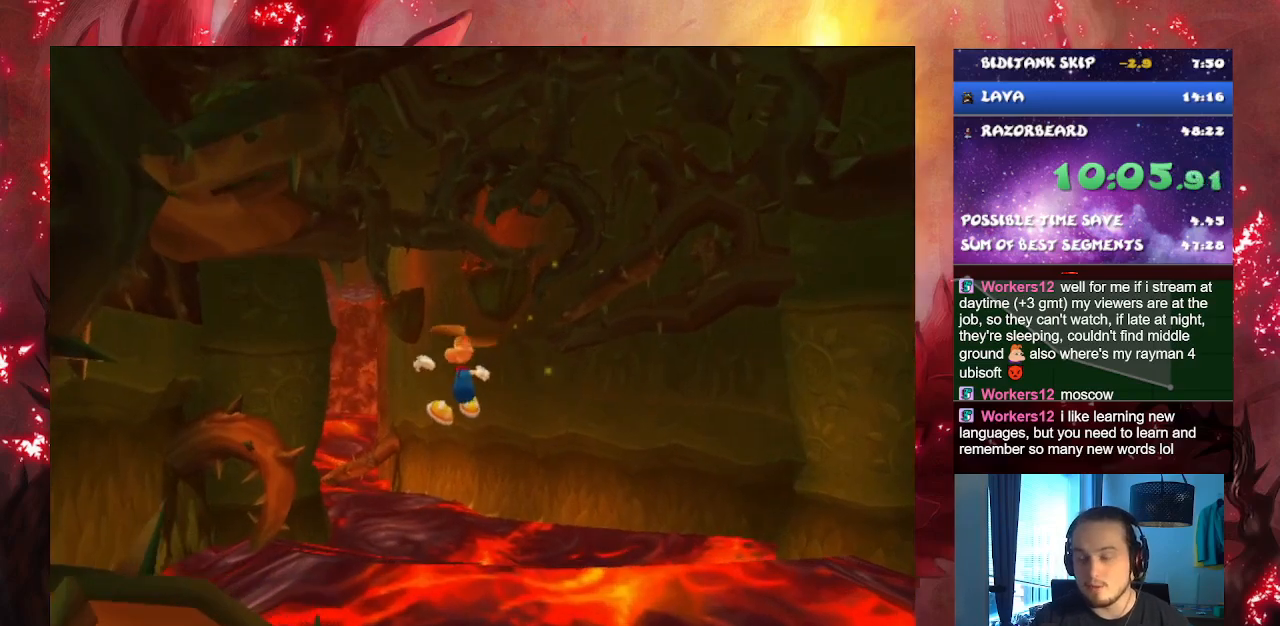
{"buttons": [], "left_stick": "up-left", "right_stick": "center", "button_events": [[317, "CROSS", "down"], [434, "CROSS", "up"]]}
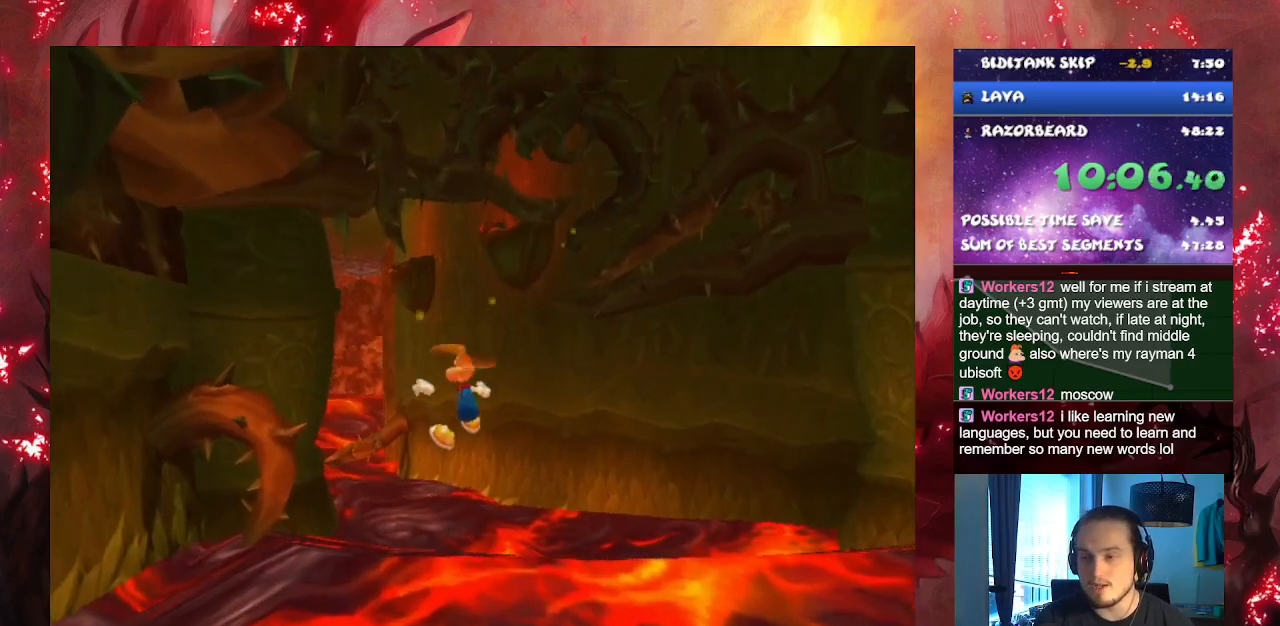
{"buttons": ["CROSS"], "left_stick": "up", "right_stick": "center", "button_events": [[17, "CROSS", "down"], [200, "CROSS", "up"], [384, "CROSS", "down"]]}
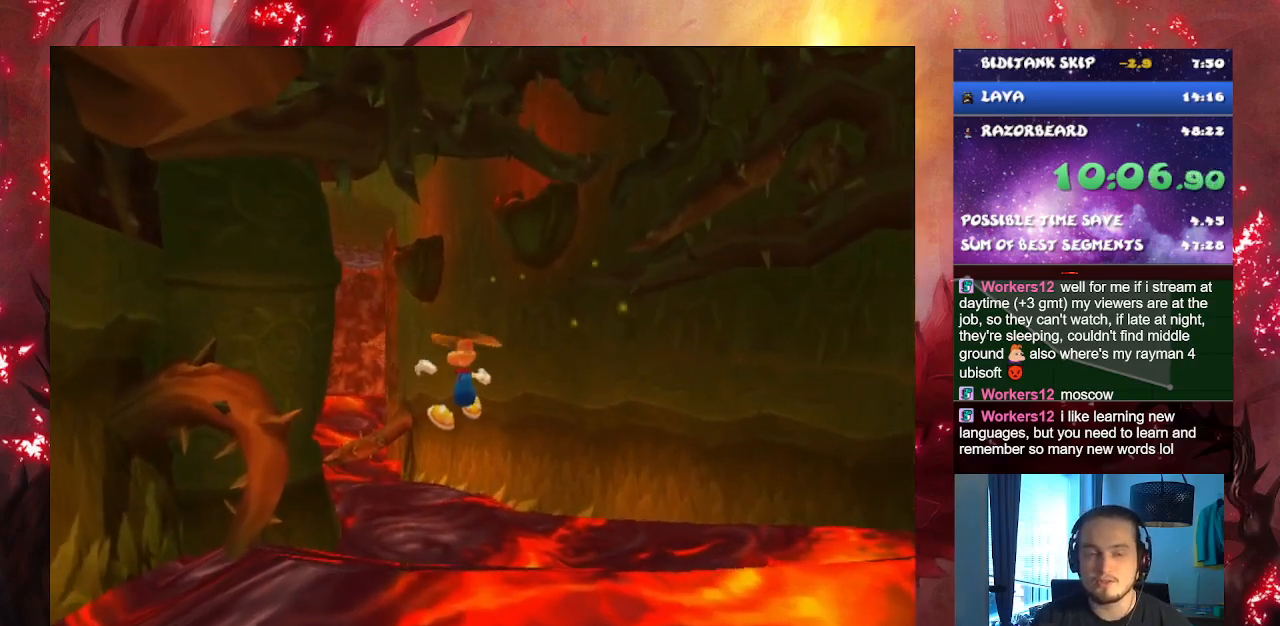
{"buttons": ["CROSS"], "left_stick": "up", "right_stick": "center", "button_events": [[34, "CROSS", "up"], [151, "CROSS", "down"], [301, "CROSS", "up"], [417, "CROSS", "down"]]}
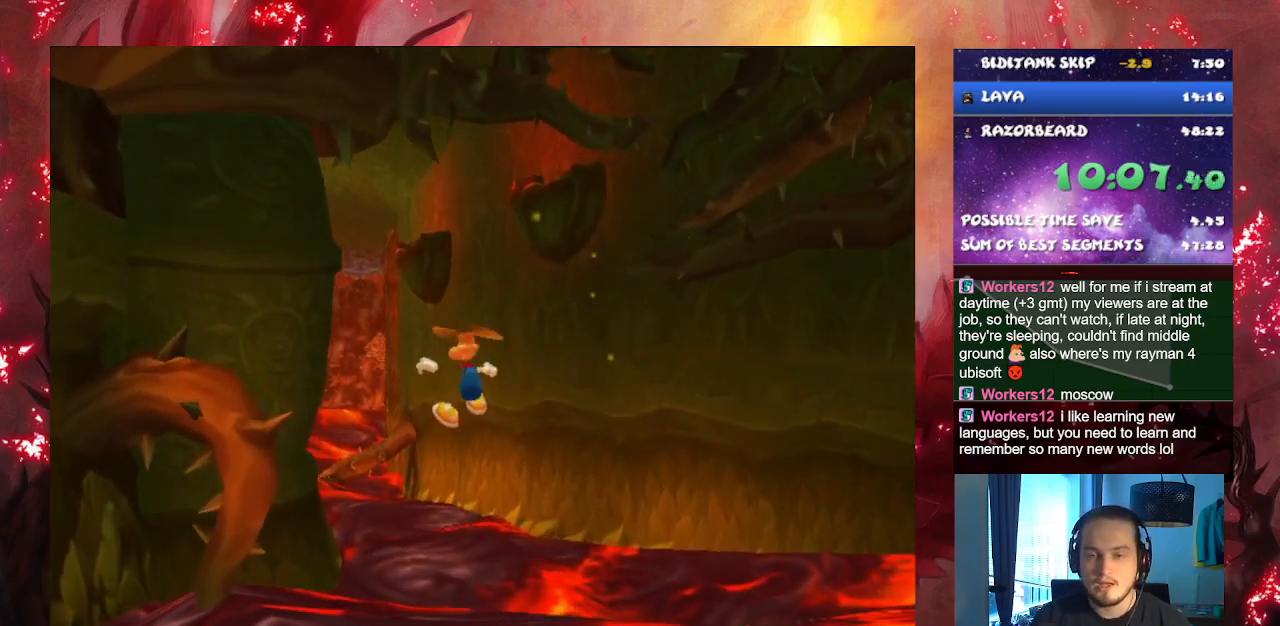
{"buttons": ["CROSS"], "left_stick": "up", "right_stick": "center", "button_events": [[33, "CROSS", "up"], [484, "CROSS", "down"]]}
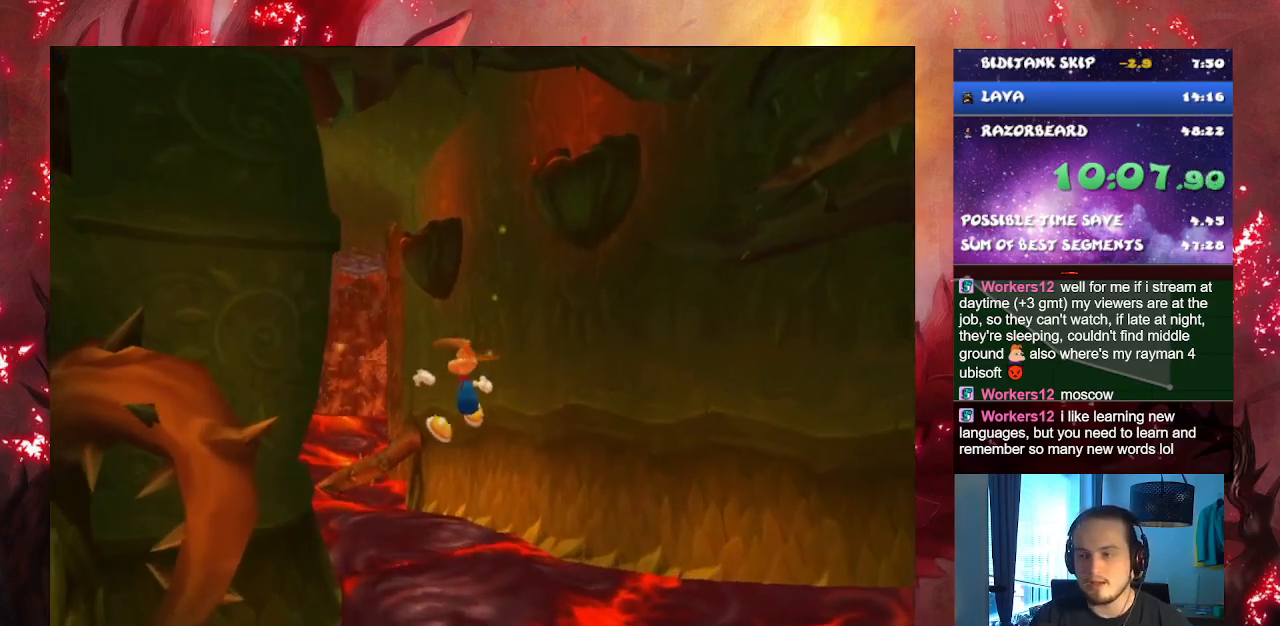
{"buttons": ["CROSS"], "left_stick": "up", "right_stick": "center", "button_events": [[67, "CROSS", "up"], [267, "CROSS", "down"], [401, "CROSS", "up"], [484, "CROSS", "down"]]}
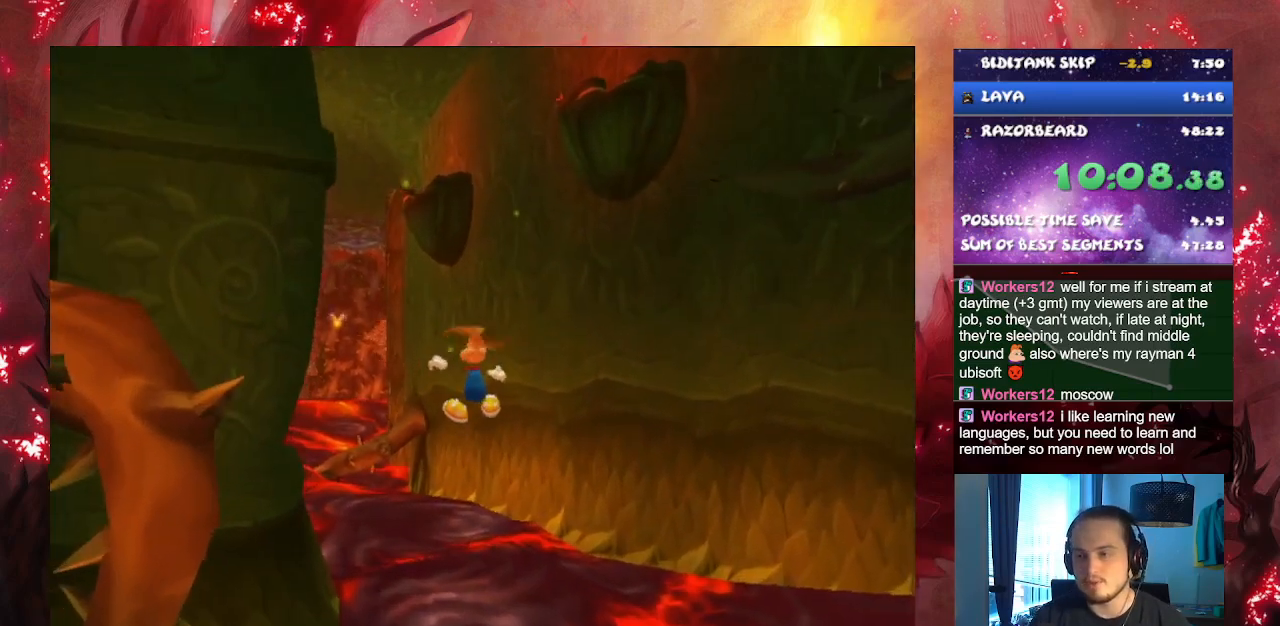
{"buttons": [], "left_stick": "up-left", "right_stick": "center", "button_events": [[117, "CROSS", "up"], [234, "CROSS", "down"], [334, "CROSS", "up"]]}
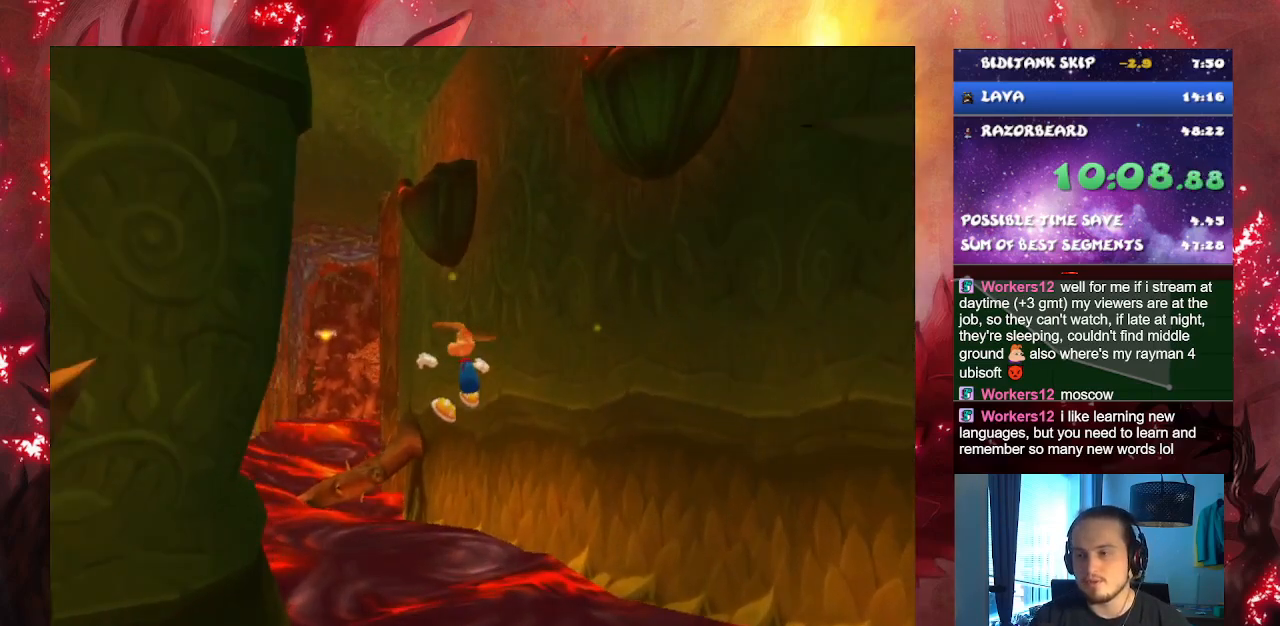
{"buttons": [], "left_stick": "up-left", "right_stick": "center", "button_events": [[16, "CROSS", "down"], [150, "CROSS", "up"], [300, "CROSS", "down"], [400, "CROSS", "up"]]}
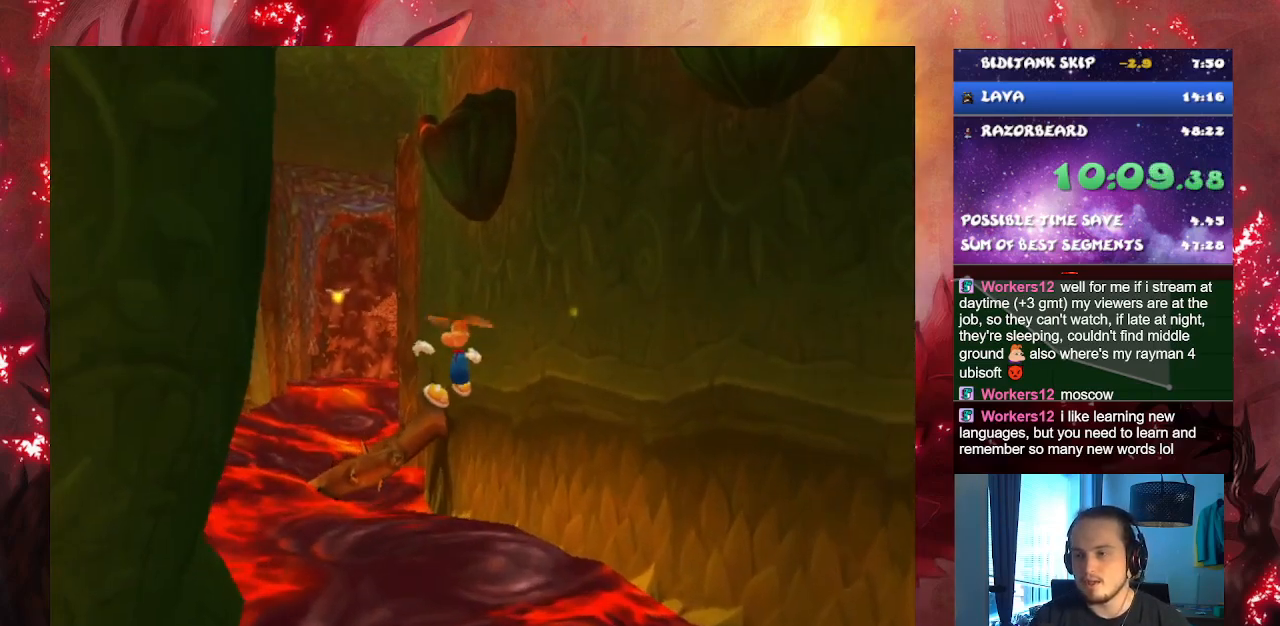
{"buttons": ["CROSS"], "left_stick": "up-left", "right_stick": "center", "button_events": [[34, "CROSS", "down"], [117, "CROSS", "up"], [234, "CROSS", "down"], [351, "CROSS", "up"], [501, "CROSS", "down"]]}
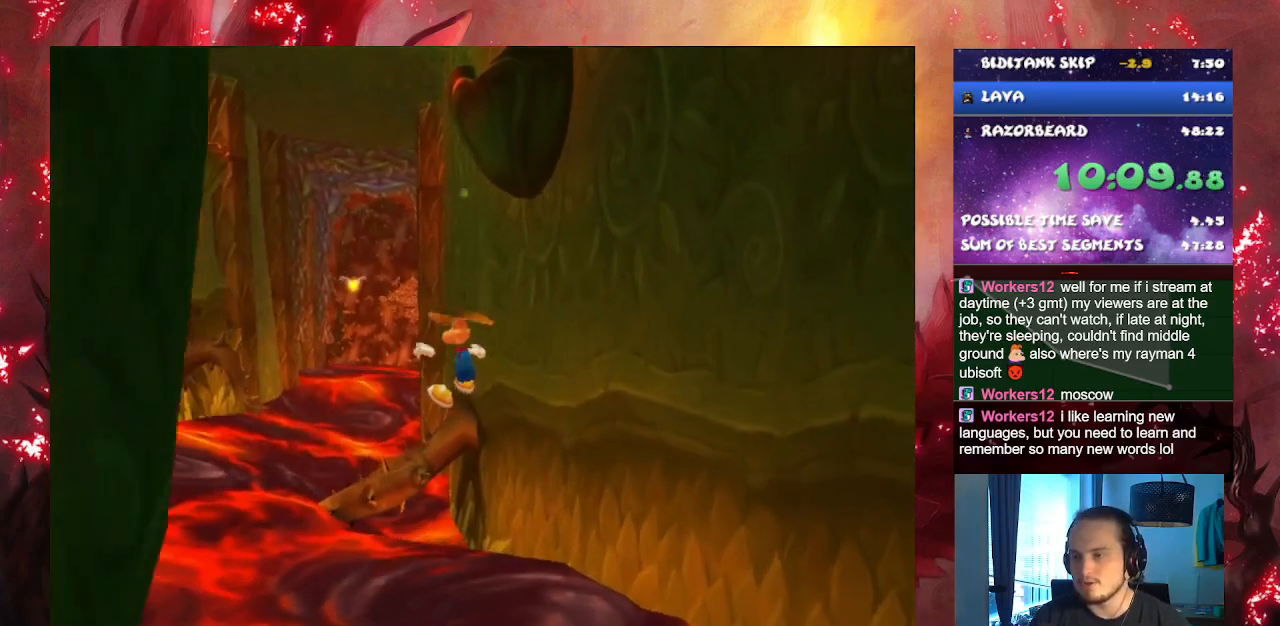
{"buttons": [], "left_stick": "up-left", "right_stick": "center", "button_events": [[100, "CROSS", "up"], [183, "CROSS", "down"], [283, "CROSS", "up"], [367, "CROSS", "down"], [467, "CROSS", "up"]]}
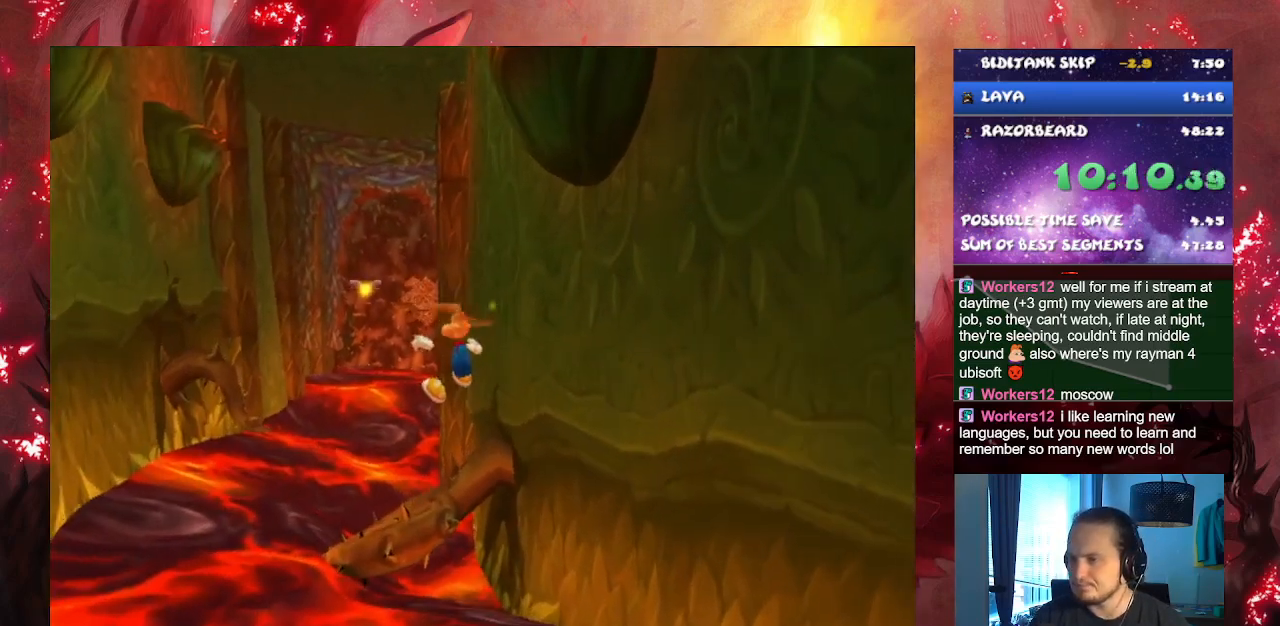
{"buttons": [], "left_stick": "up-left", "right_stick": "center", "button_events": [[50, "CROSS", "down"], [167, "CROSS", "up"], [250, "CROSS", "down"], [351, "CROSS", "up"]]}
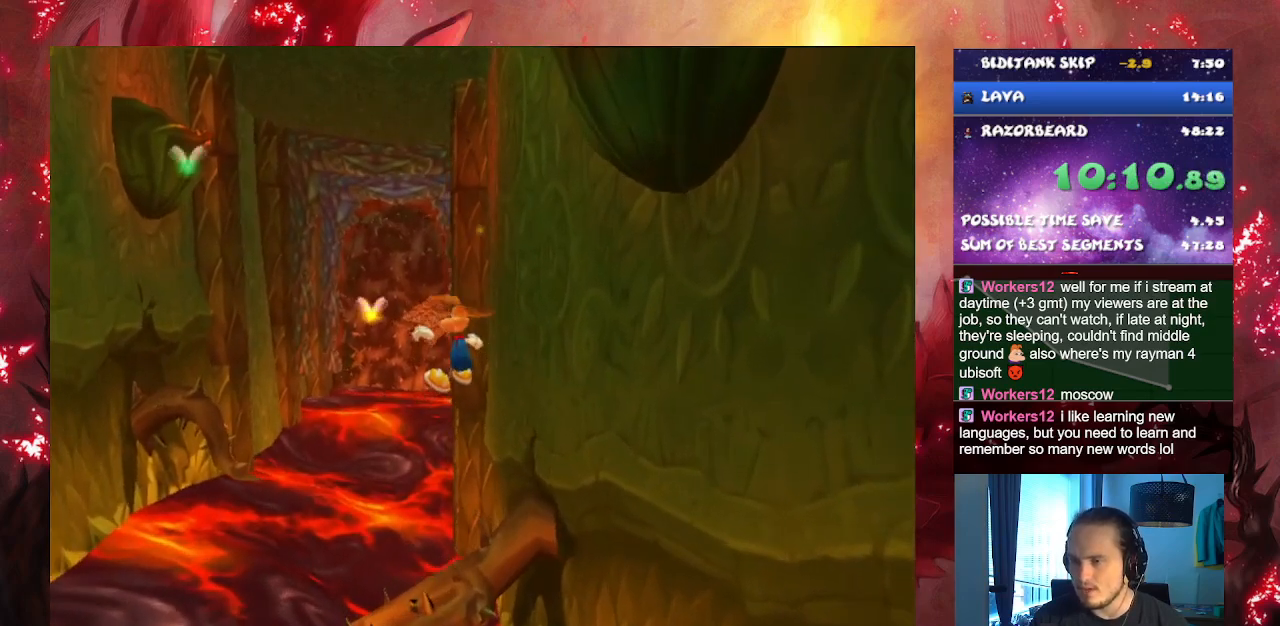
{"buttons": ["CROSS"], "left_stick": "up-left", "right_stick": "center", "button_events": [[350, "CROSS", "down"]]}
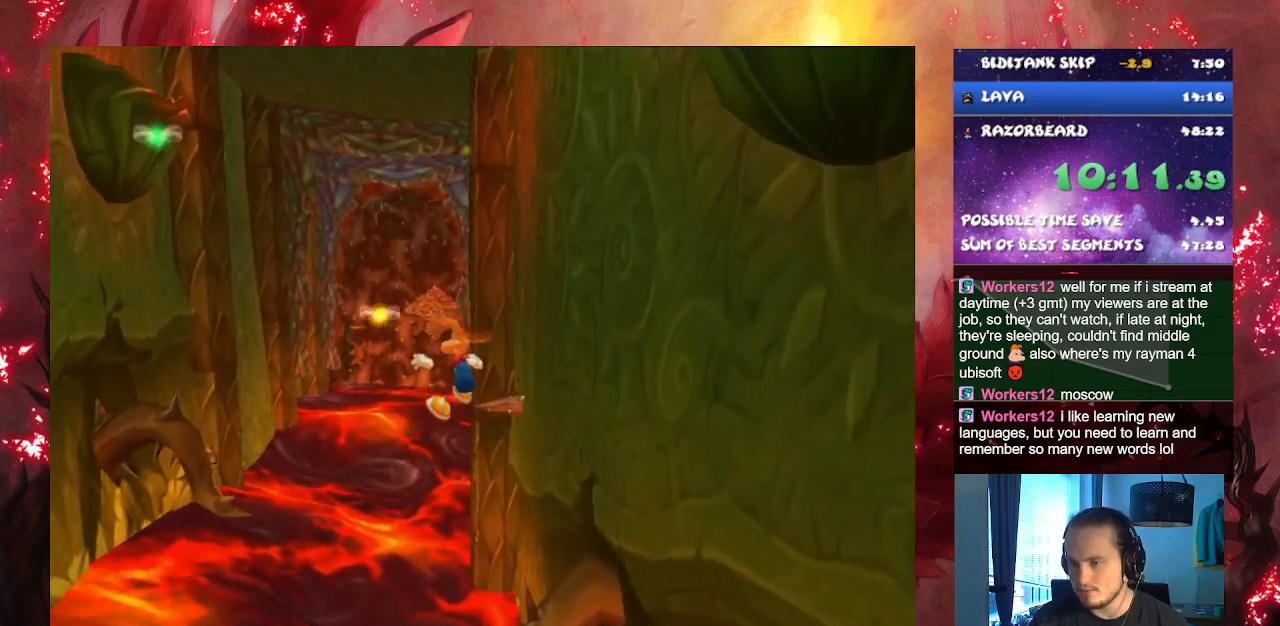
{"buttons": [], "left_stick": "up-left", "right_stick": "center", "button_events": [[17, "CROSS", "up"], [367, "CROSS", "down"], [501, "CROSS", "up"]]}
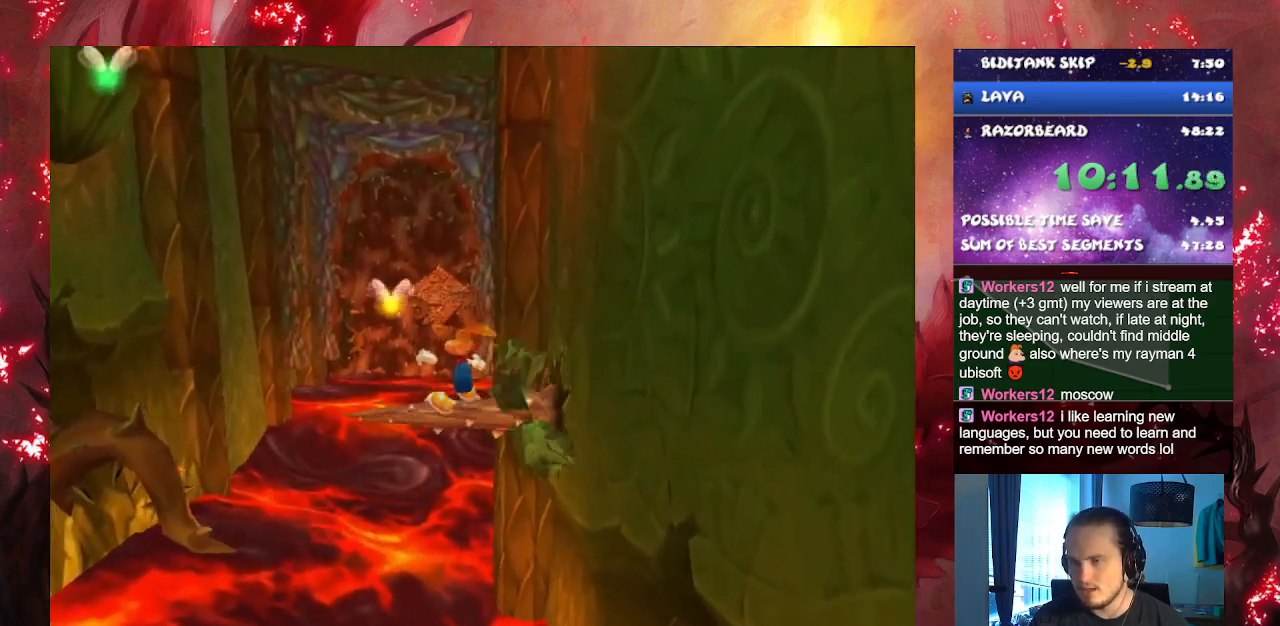
{"buttons": ["CROSS"], "left_stick": "up-left", "right_stick": "center", "button_events": [[83, "CROSS", "down"], [200, "CROSS", "up"], [267, "CROSS", "down"], [417, "CROSS", "up"], [467, "CROSS", "down"]]}
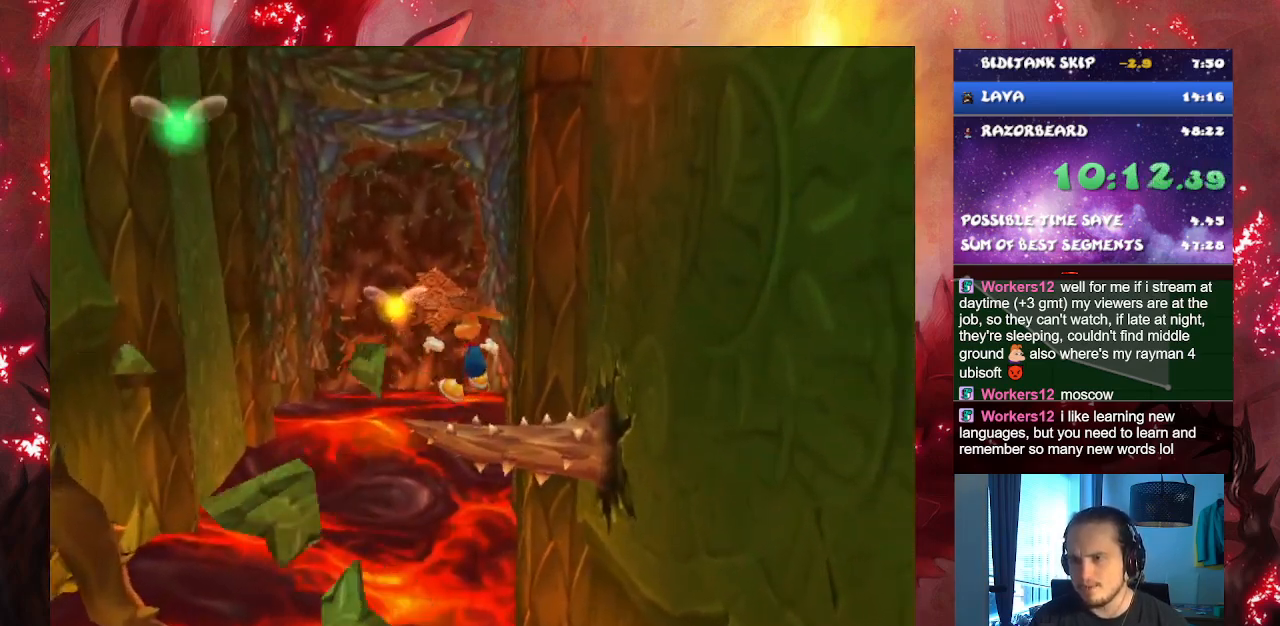
{"buttons": [], "left_stick": "up-left", "right_stick": "center", "button_events": [[100, "CROSS", "up"]]}
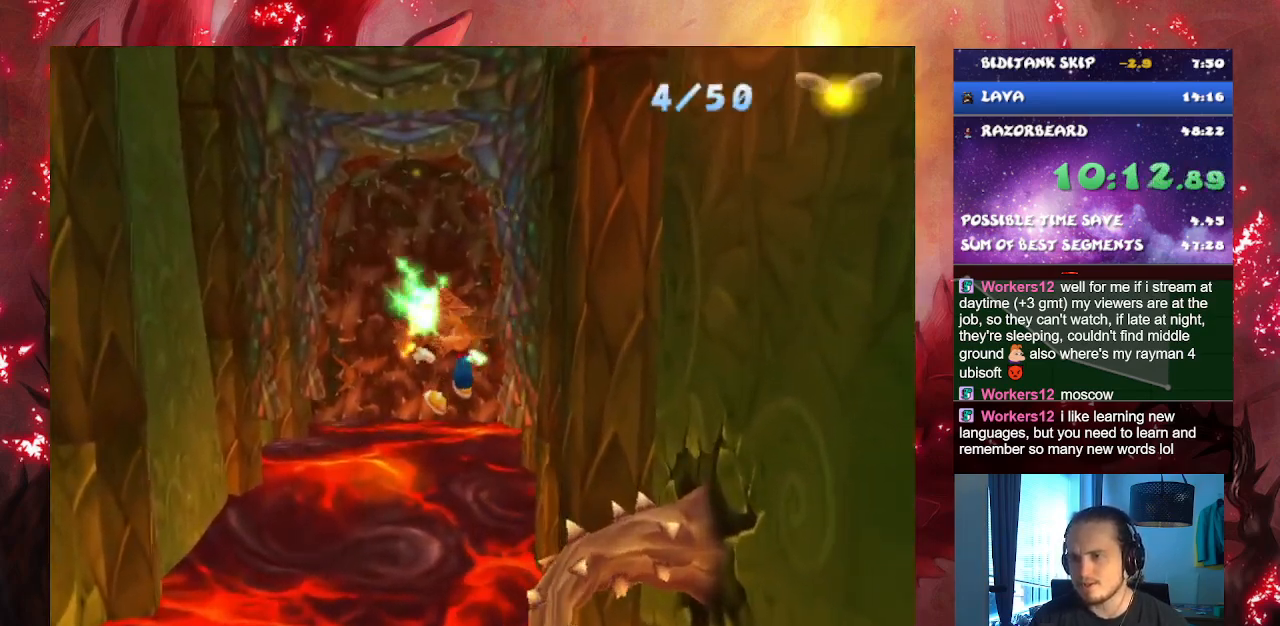
{"buttons": ["SQUARE"], "left_stick": "up", "right_stick": "center", "button_events": [[167, "CROSS", "down"], [317, "CROSS", "up"], [467, "SQUARE", "down"]]}
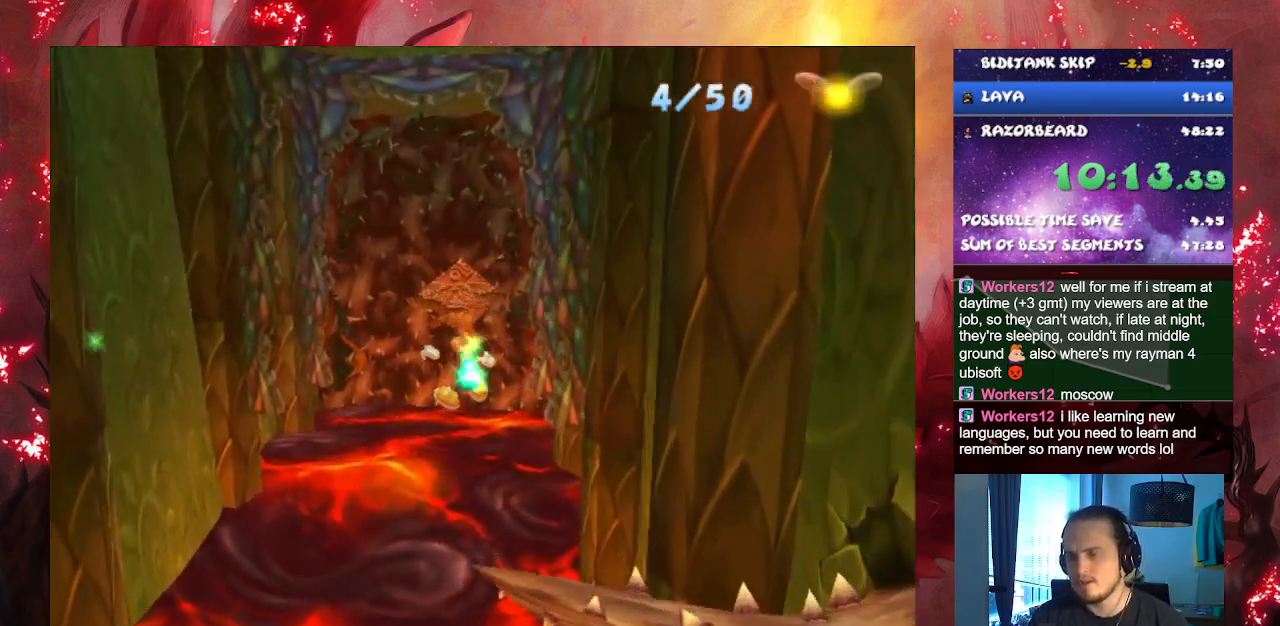
{"buttons": ["CROSS"], "left_stick": "up", "right_stick": "center", "button_events": [[67, "SQUARE", "up"], [317, "CROSS", "down"]]}
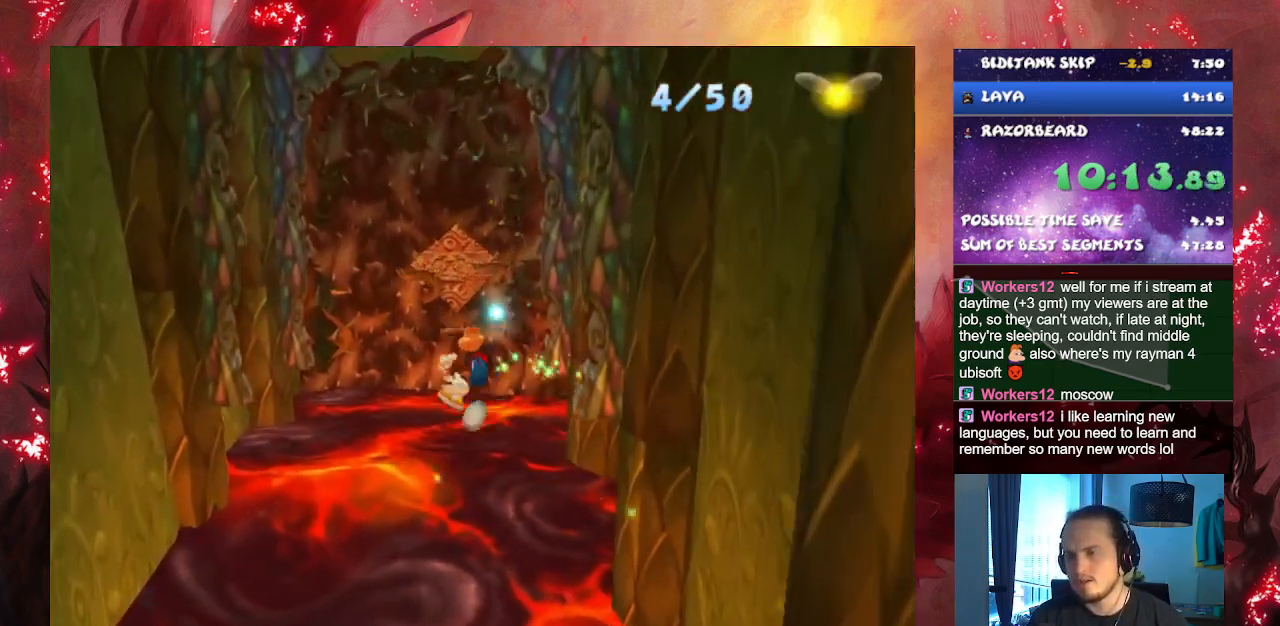
{"buttons": [], "left_stick": "up", "right_stick": "center", "button_events": [[317, "CROSS", "up"]]}